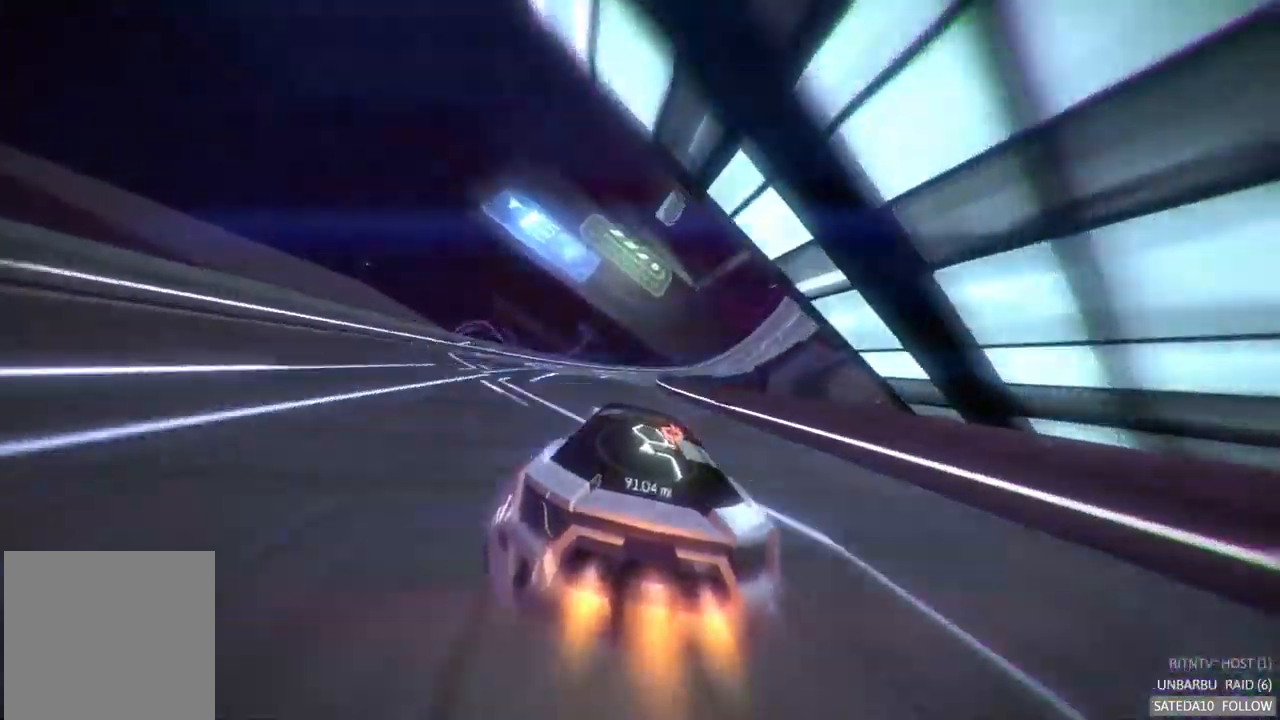
Gameplay with a controller (Xbox layout); each line is a JSON object with the inputs held at the frame after it. "events" lists button and stick changes between this image and that frame as [ms after this image, input, new state], when the widget could be followed in between. Not read: A L3 R3.
{"buttons": ["R2"], "left_stick": "left", "right_stick": "center", "events": [[117, "left_stick", "right"], [233, "left_stick", "center"], [300, "left_stick", "left"]]}
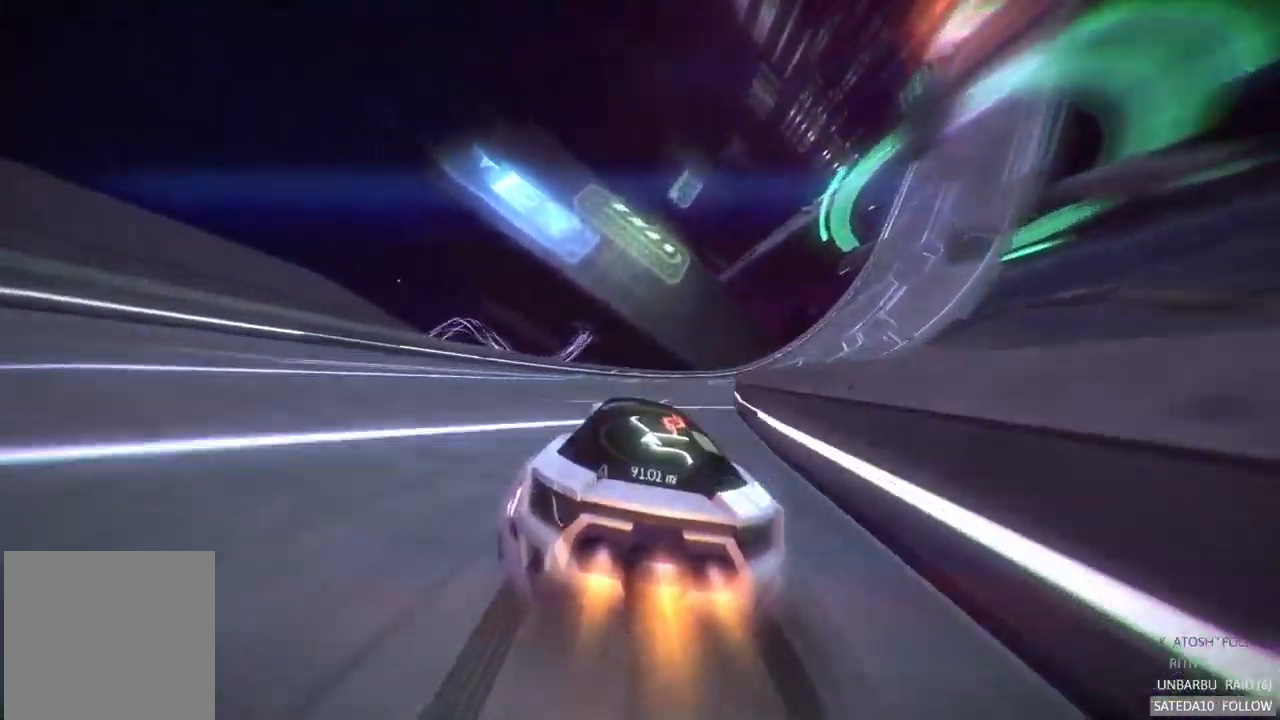
{"buttons": ["R2"], "left_stick": "right", "right_stick": "center", "events": [[50, "left_stick", "right"]]}
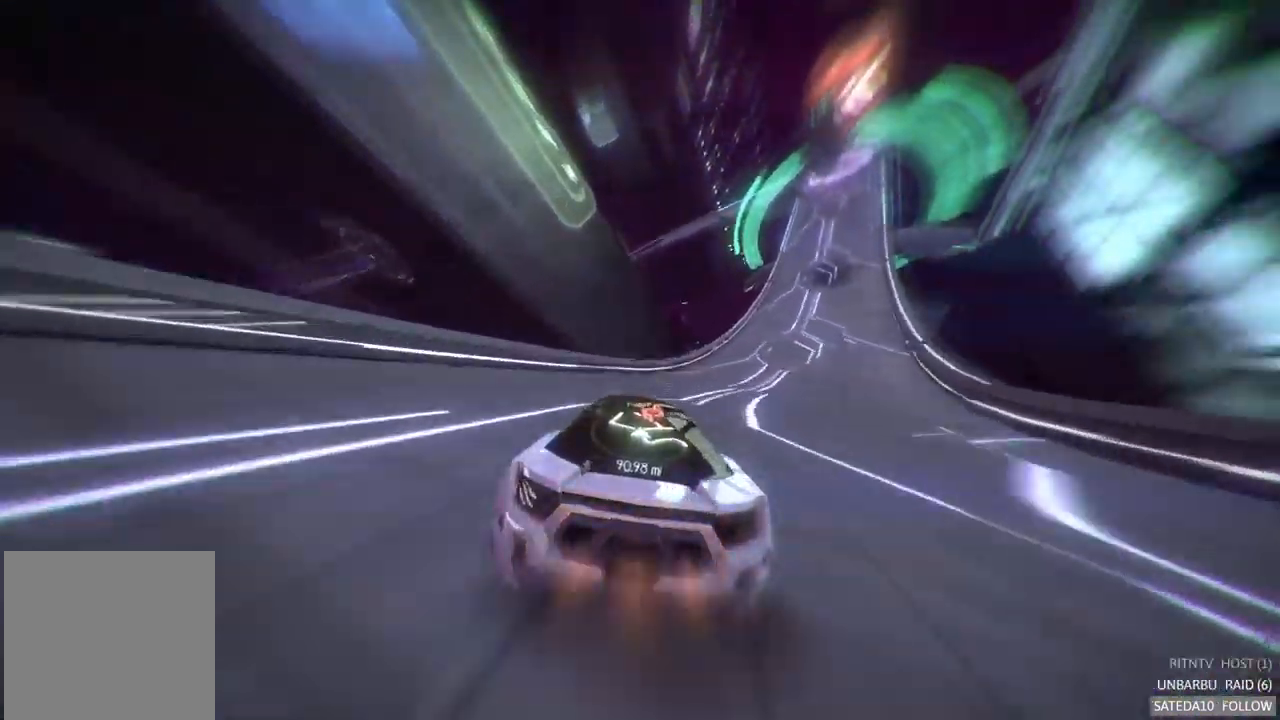
{"buttons": ["R2"], "left_stick": "center", "right_stick": "center", "events": [[467, "left_stick", "center"]]}
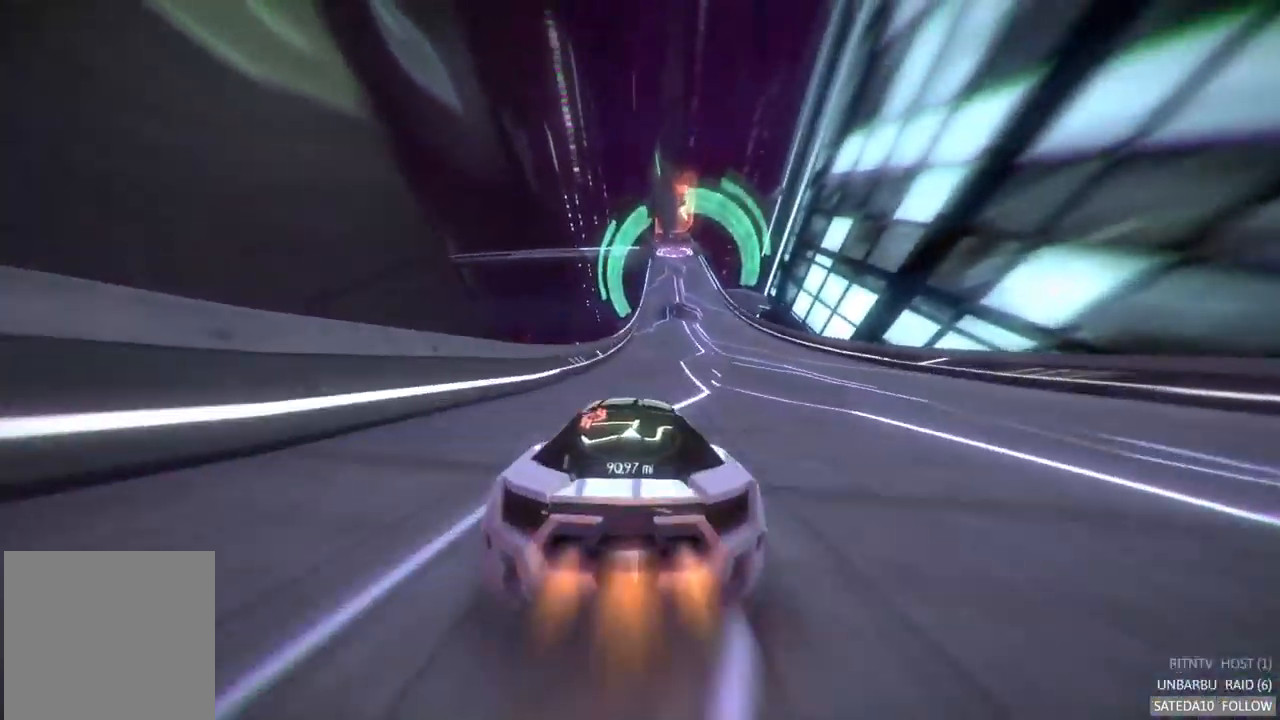
{"buttons": ["R2"], "left_stick": "right", "right_stick": "center", "events": [[233, "left_stick", "right"]]}
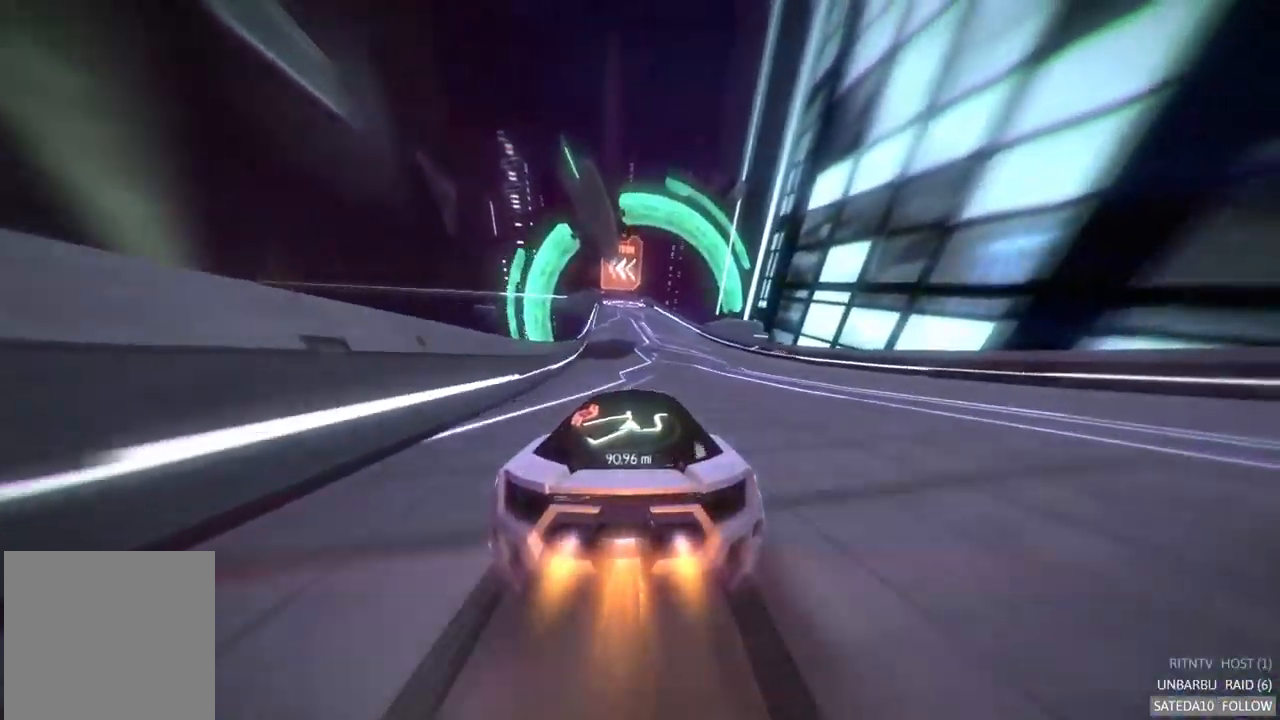
{"buttons": ["R2"], "left_stick": "center", "right_stick": "center", "events": [[50, "left_stick", "center"], [200, "left_stick", "left"], [367, "left_stick", "center"]]}
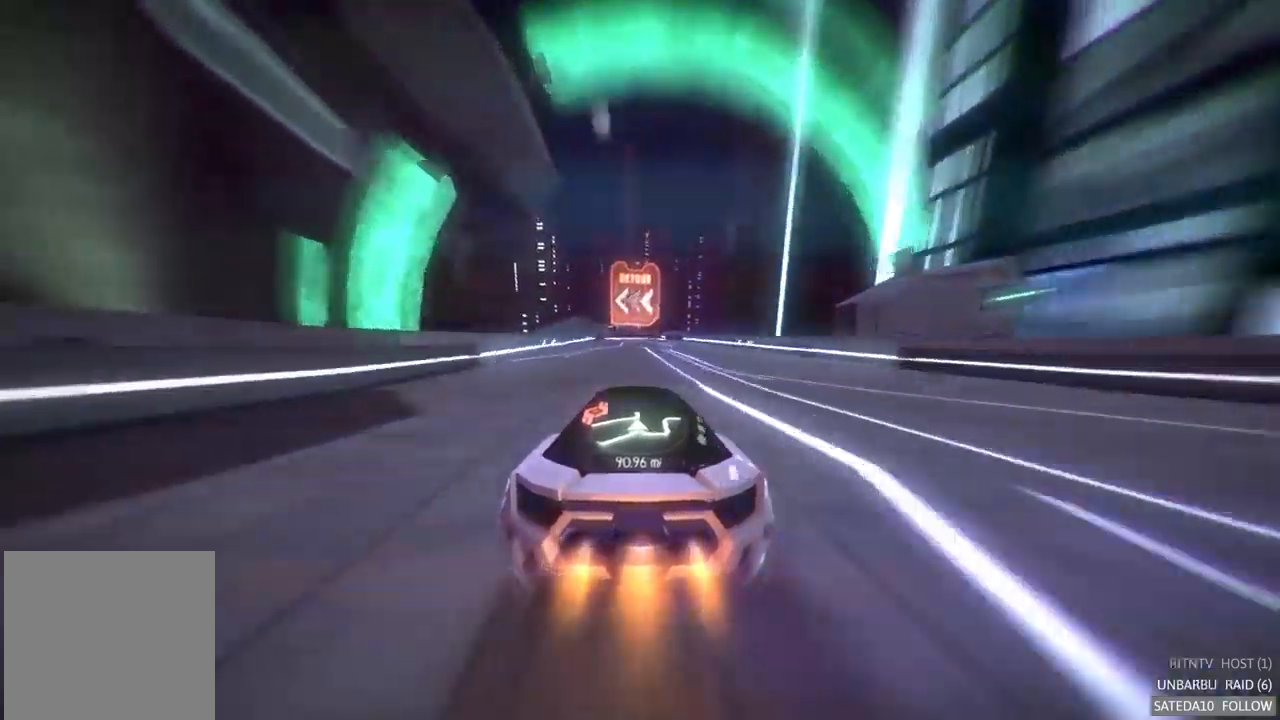
{"buttons": ["R2"], "left_stick": "center", "right_stick": "center", "events": []}
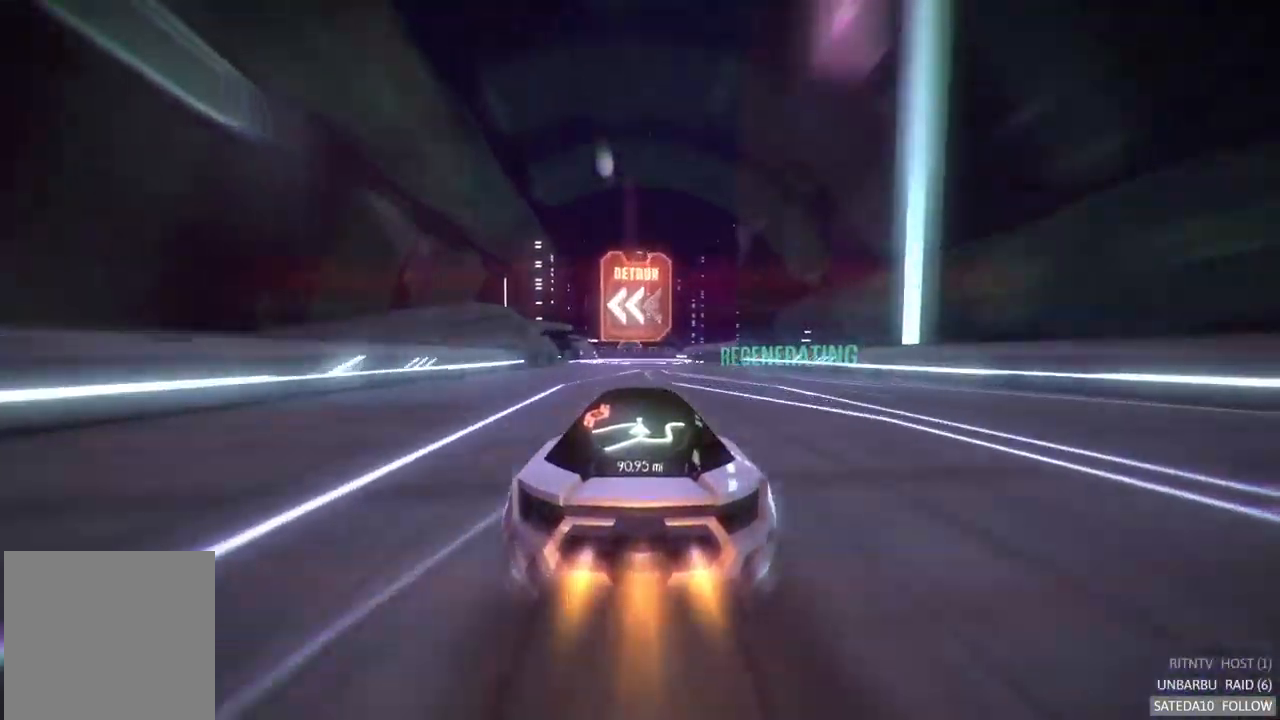
{"buttons": ["X", "R2"], "left_stick": "left", "right_stick": "center", "events": [[84, "left_stick", "left"], [250, "X", "down"]]}
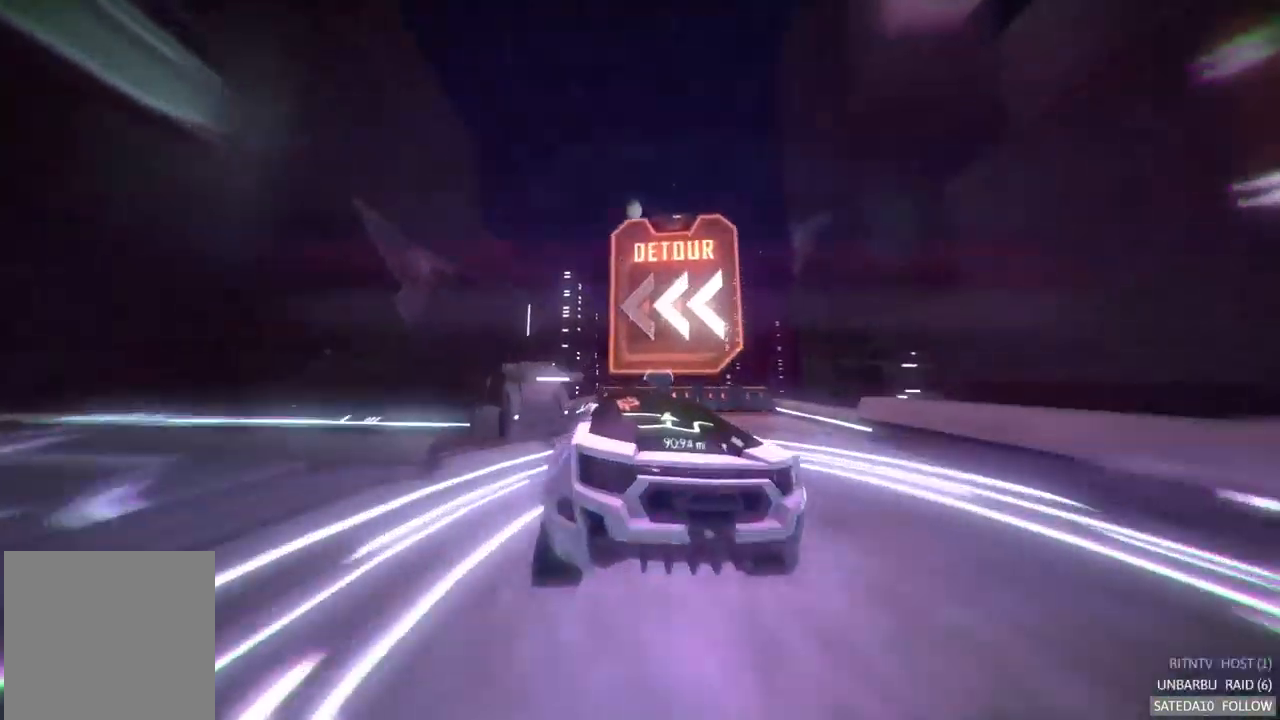
{"buttons": ["X"], "left_stick": "left", "right_stick": "center", "events": [[184, "R2", "up"]]}
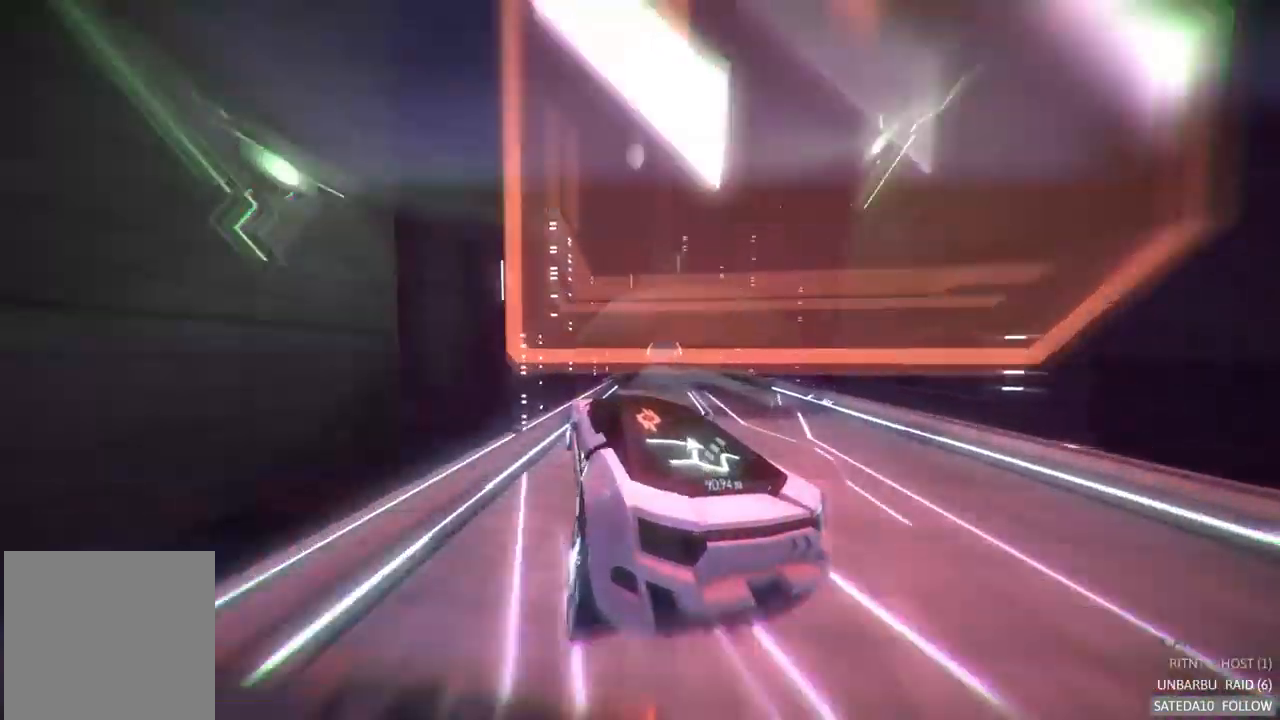
{"buttons": ["R2"], "left_stick": "right", "right_stick": "center", "events": [[67, "R2", "down"], [84, "X", "up"], [167, "left_stick", "center"], [300, "left_stick", "right"]]}
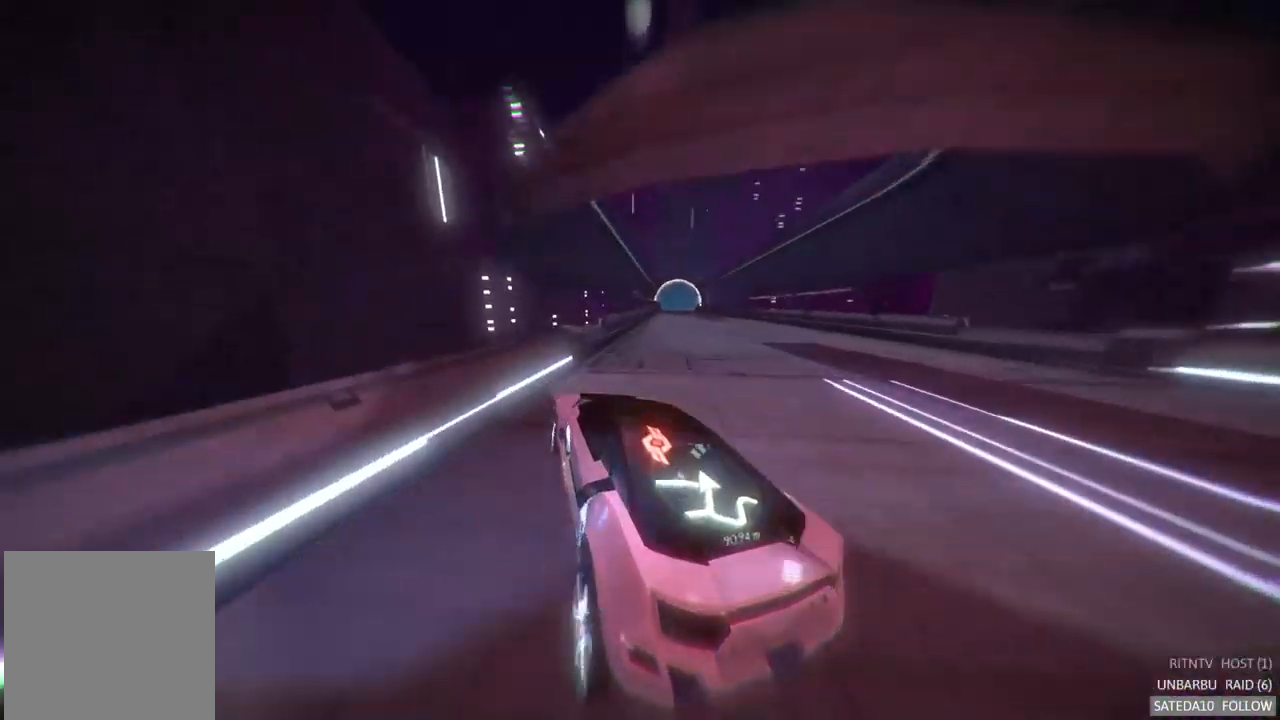
{"buttons": ["R2"], "left_stick": "right", "right_stick": "center", "events": []}
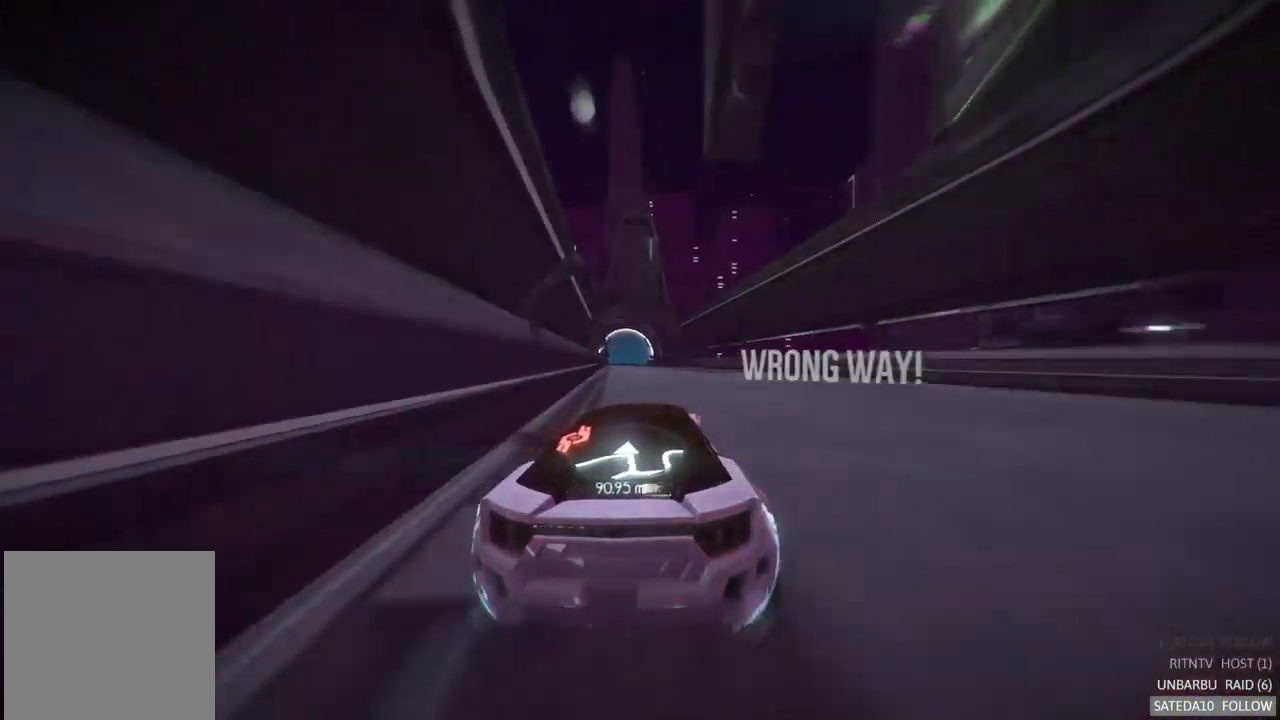
{"buttons": ["R2"], "left_stick": "center", "right_stick": "center", "events": [[34, "left_stick", "center"], [117, "left_stick", "left"], [384, "left_stick", "center"]]}
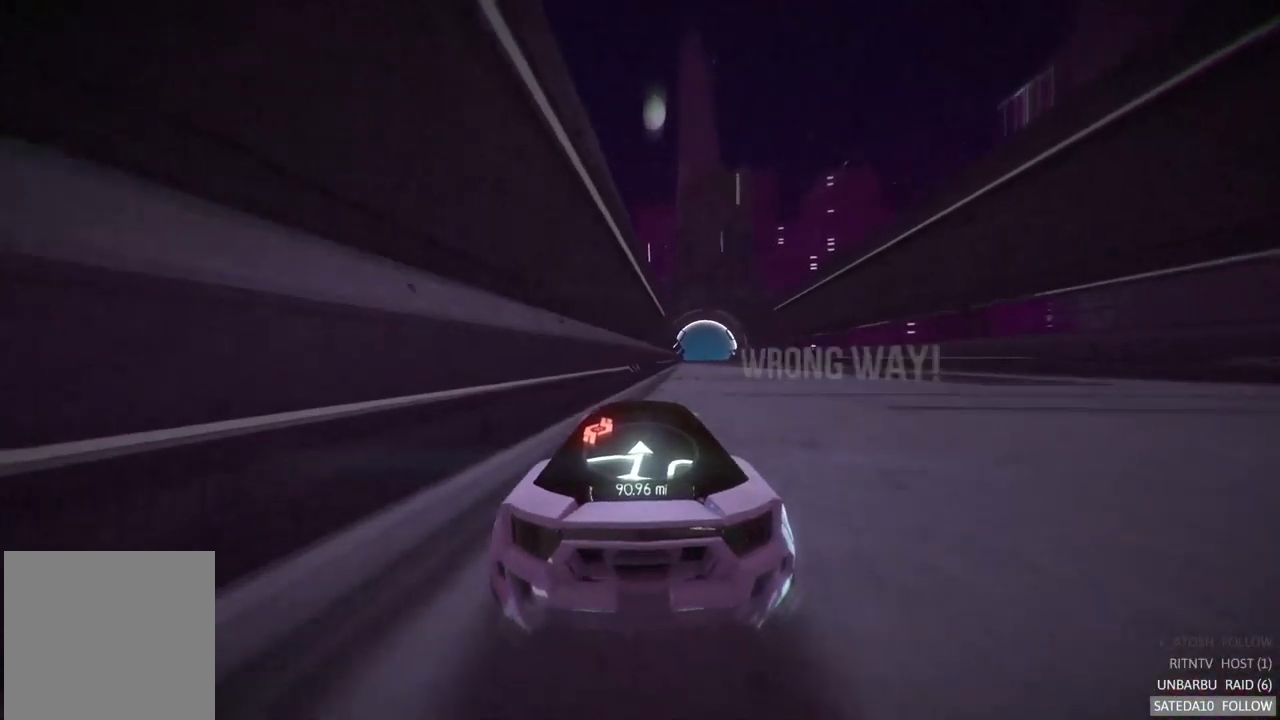
{"buttons": ["R2"], "left_stick": "center", "right_stick": "center", "events": [[34, "left_stick", "right"], [300, "left_stick", "center"]]}
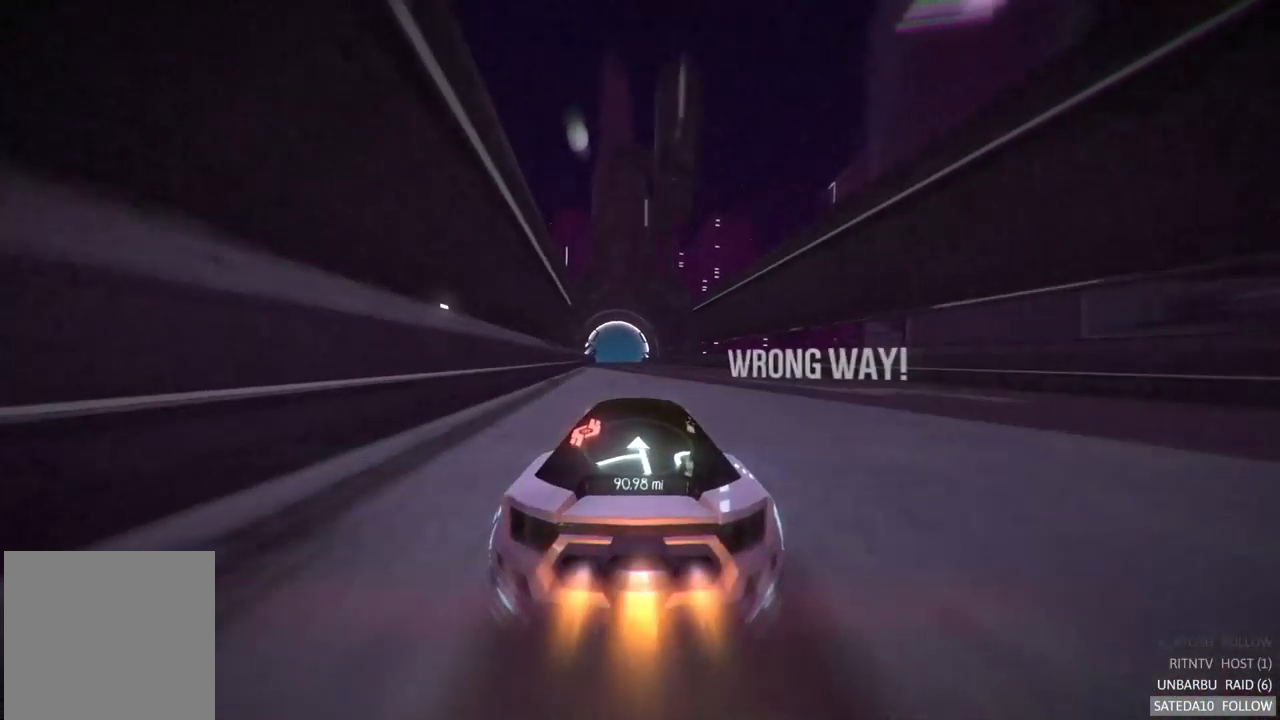
{"buttons": ["R2"], "left_stick": "center", "right_stick": "center", "events": [[50, "left_stick", "left"], [200, "left_stick", "center"]]}